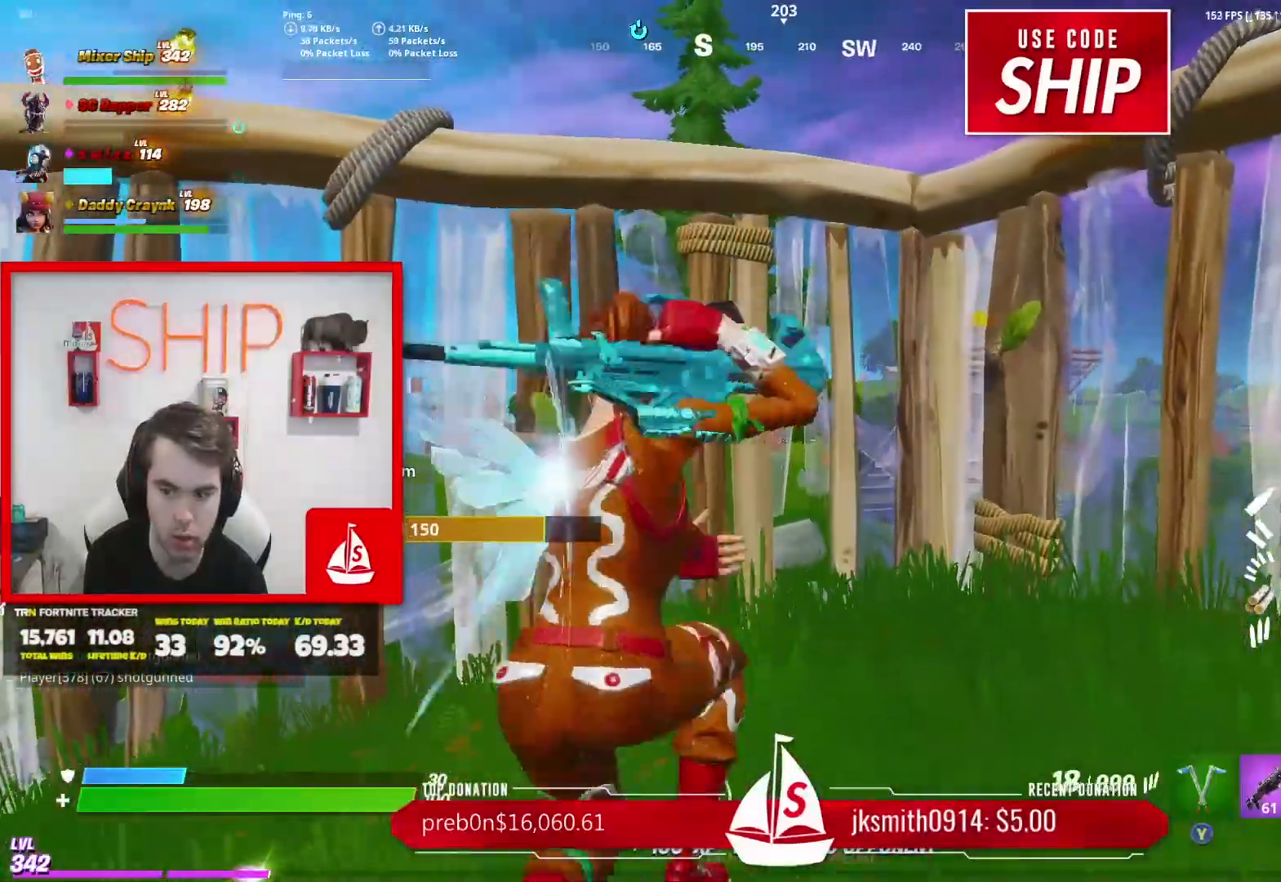
Gameplay with a controller (Xbox layout); each line is a JSON object with the inputs held at the frame after it. "events" lists button and stick changes between this image and that frame as [ms after this image, input, new state], when the widget could be followed in between.
{"buttons": ["L2"], "left_stick": "up-right", "right_stick": "center", "events": [[150, "left_stick", "down"], [384, "B", "down"], [434, "left_stick", "center"], [484, "B", "up"], [484, "L2", "down"], [484, "left_stick", "up-right"]]}
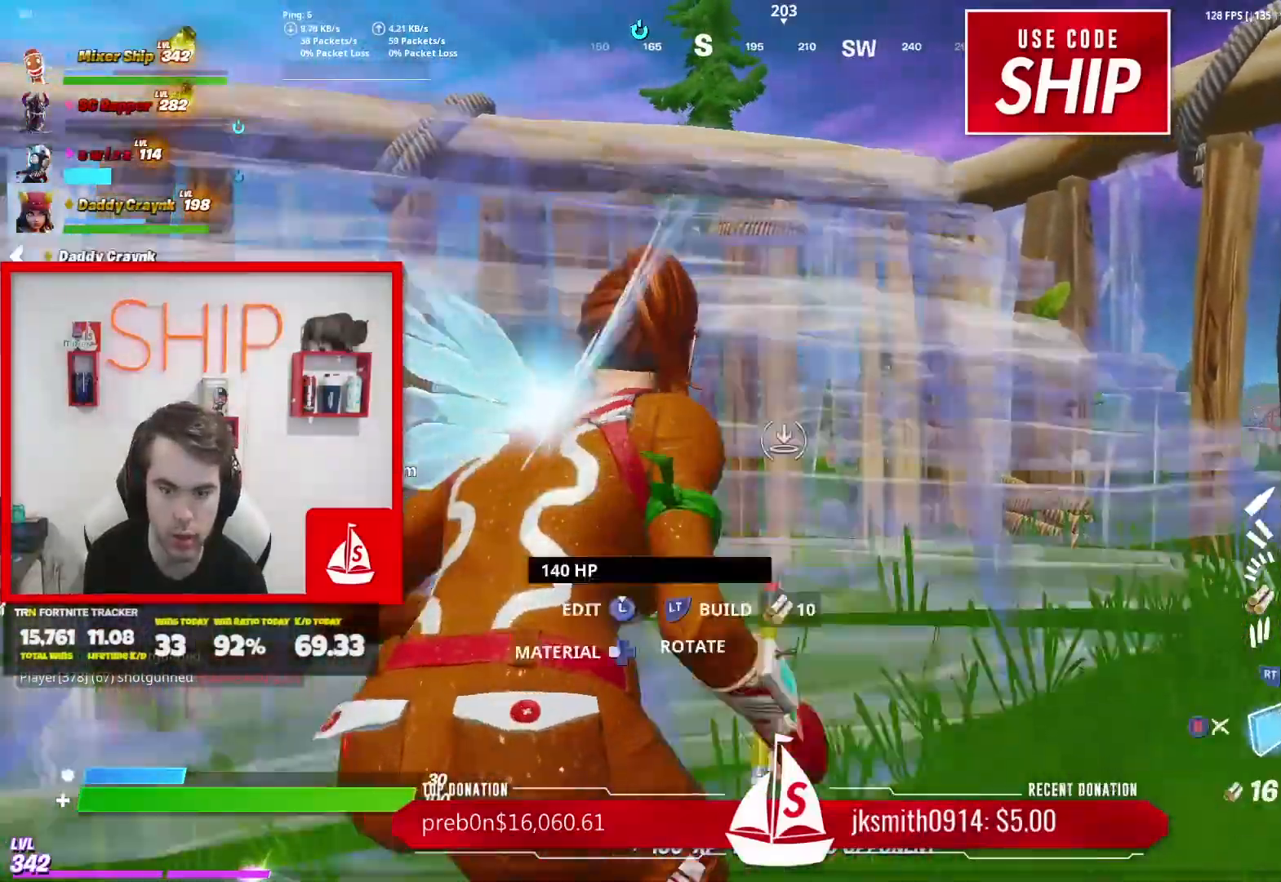
{"buttons": ["R1"], "left_stick": "up-right", "right_stick": "center", "events": [[100, "B", "down"], [116, "L2", "up"], [183, "B", "up"], [300, "A", "down"], [383, "A", "up"], [450, "R1", "down"]]}
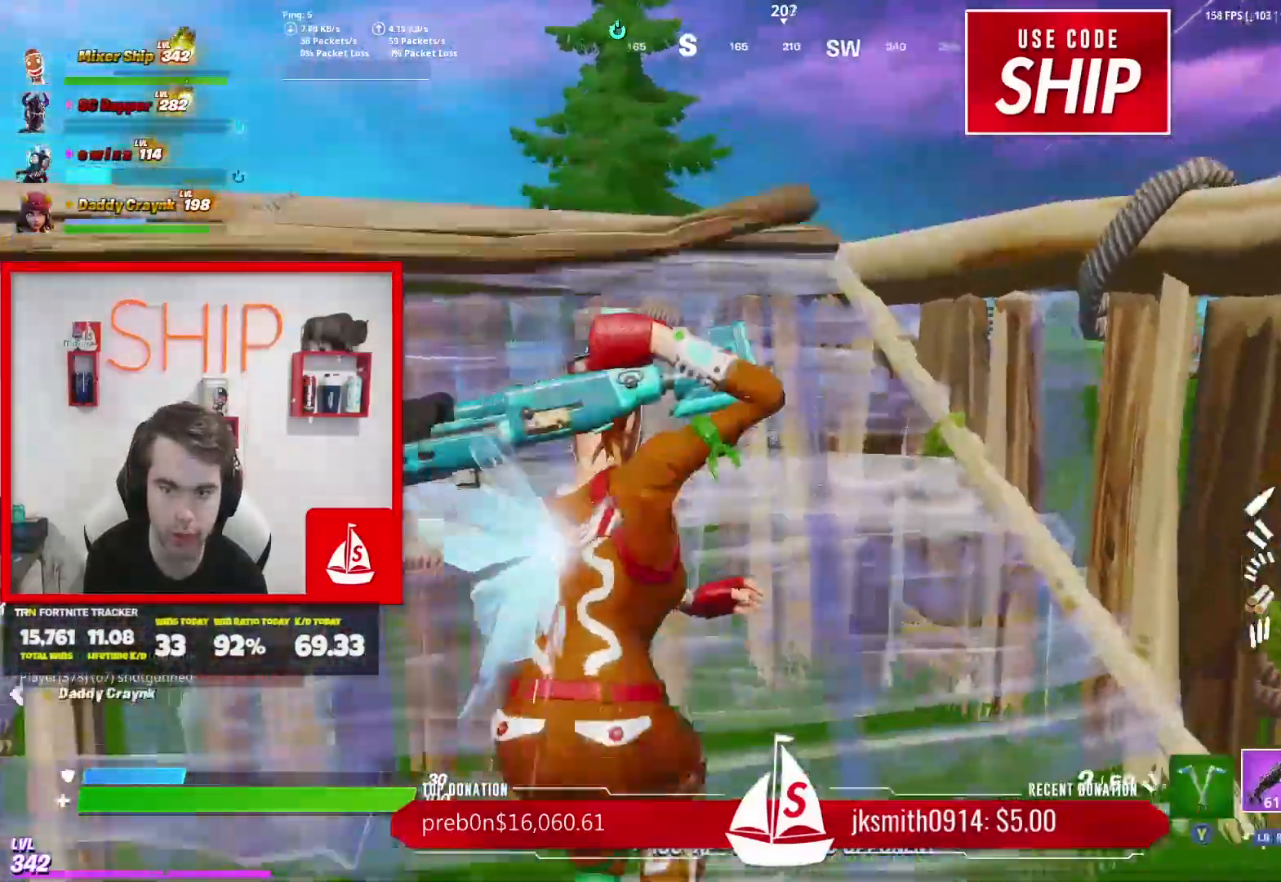
{"buttons": [], "left_stick": "right", "right_stick": "center", "events": [[50, "R1", "up"], [150, "R1", "down"], [234, "left_stick", "right"], [250, "R1", "up"]]}
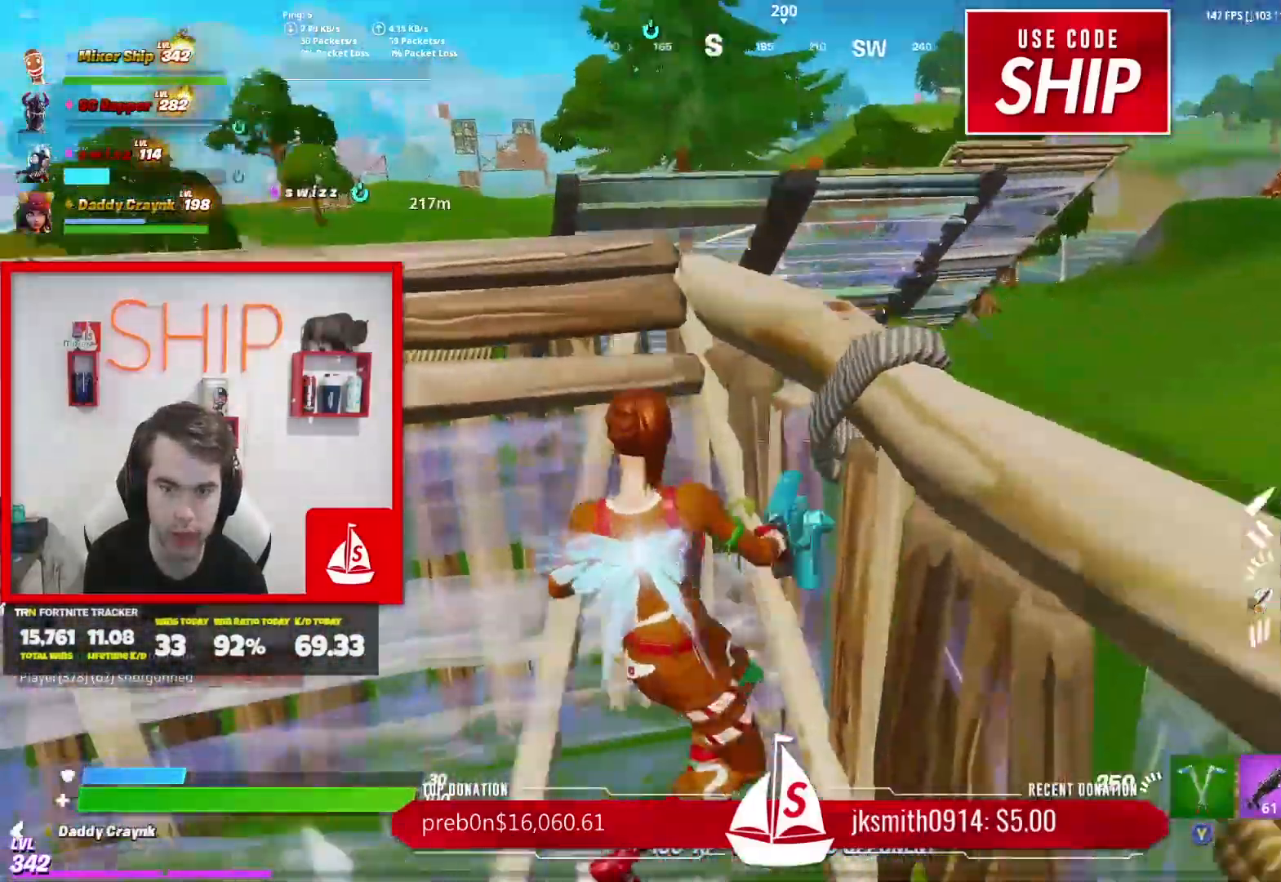
{"buttons": ["L1"], "left_stick": "left", "right_stick": "up", "events": [[33, "left_stick", "up"], [116, "left_stick", "left"], [433, "L1", "down"], [433, "right_stick", "up"]]}
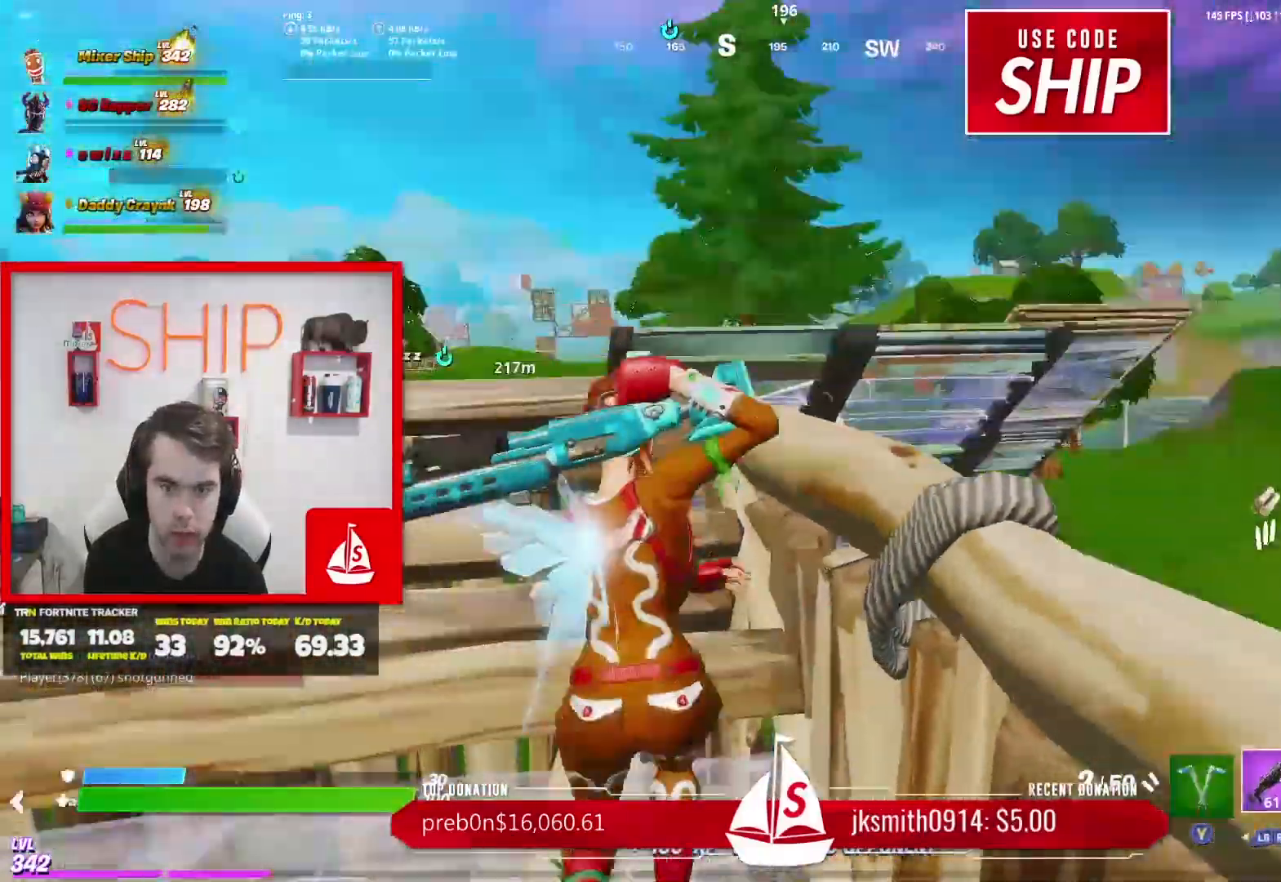
{"buttons": [], "left_stick": "left", "right_stick": "center", "events": [[50, "right_stick", "center"], [100, "L1", "up"], [267, "right_stick", "down"], [334, "right_stick", "center"]]}
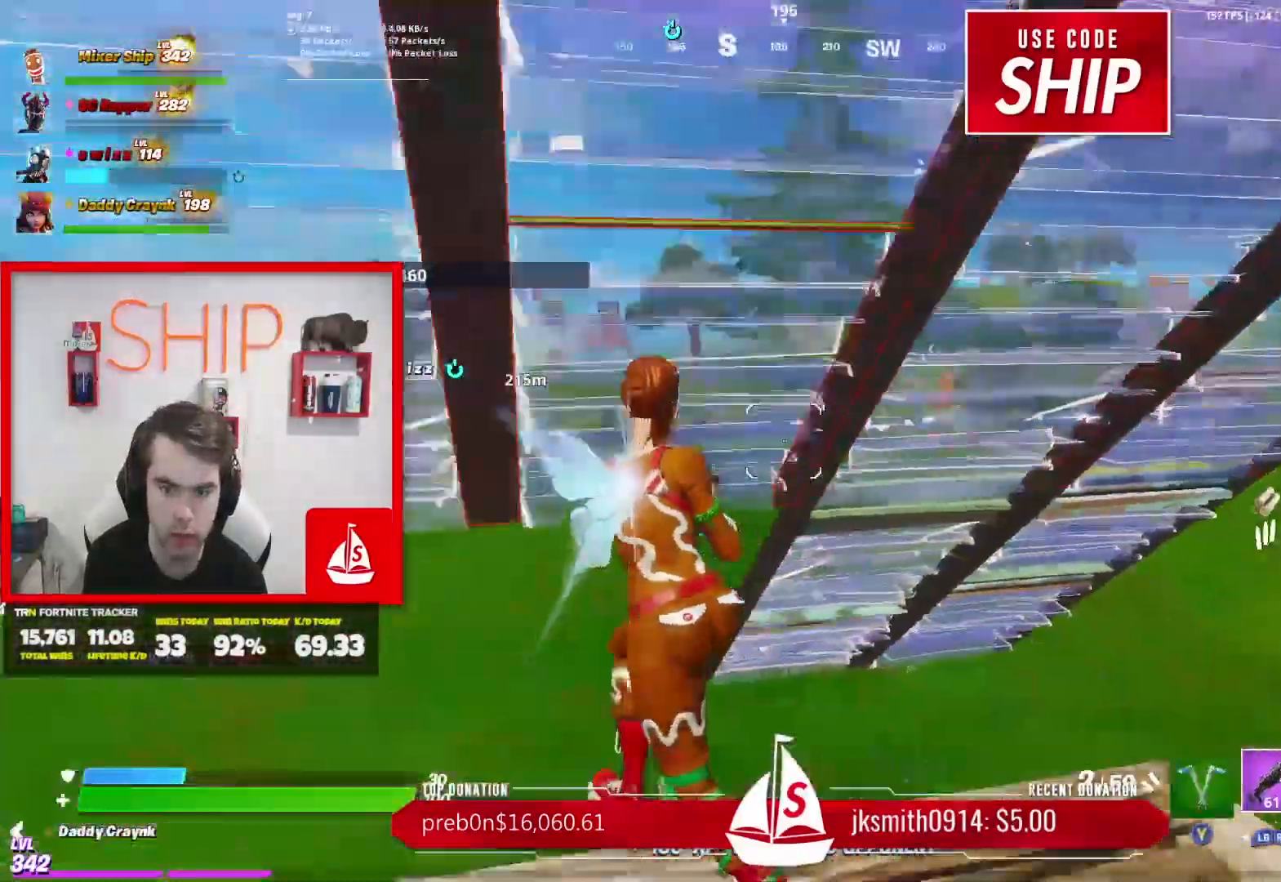
{"buttons": [], "left_stick": "up-left", "right_stick": "center", "events": [[350, "left_stick", "up-left"], [350, "right_stick", "up-right"], [467, "right_stick", "center"]]}
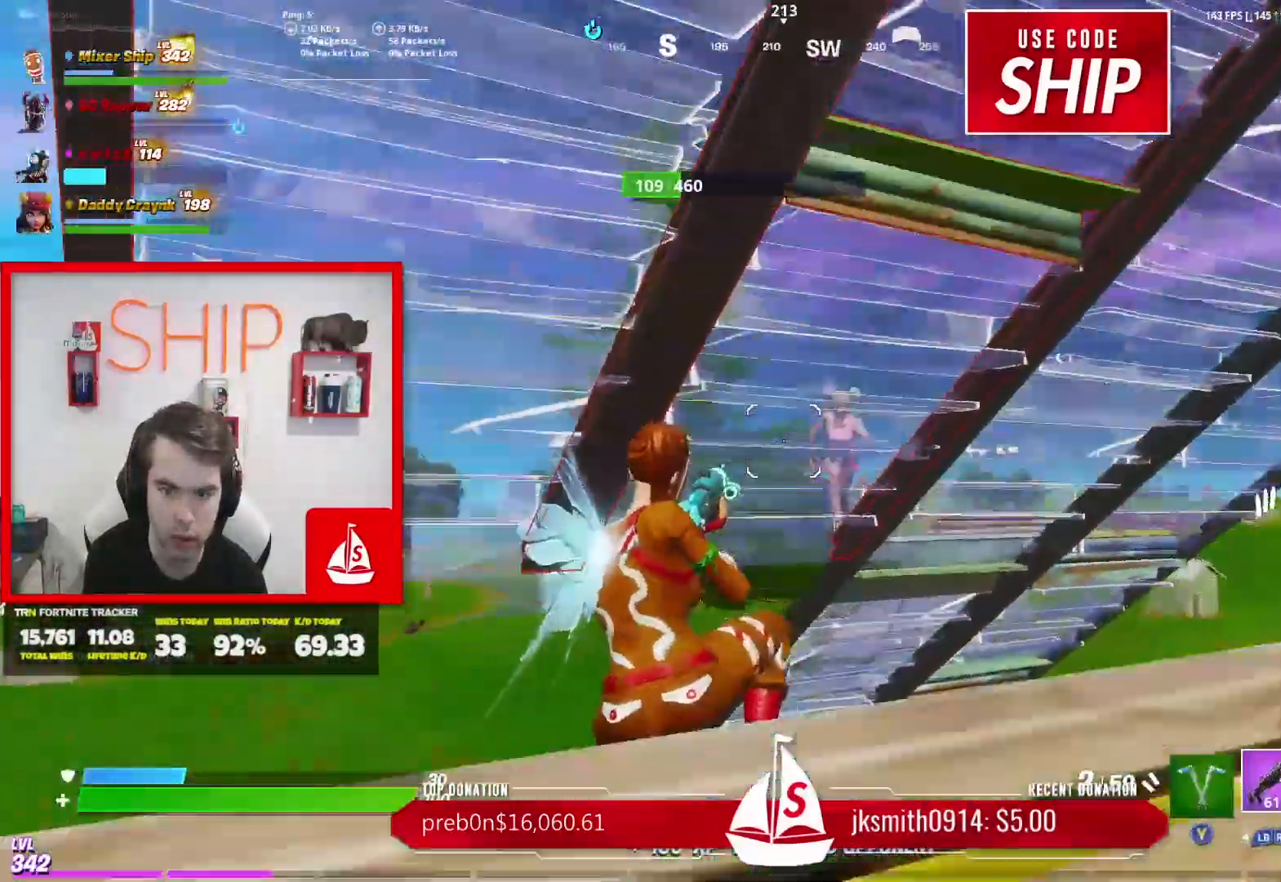
{"buttons": [], "left_stick": "up-left", "right_stick": "right", "events": [[50, "right_stick", "right"], [100, "right_stick", "up-right"], [451, "right_stick", "right"]]}
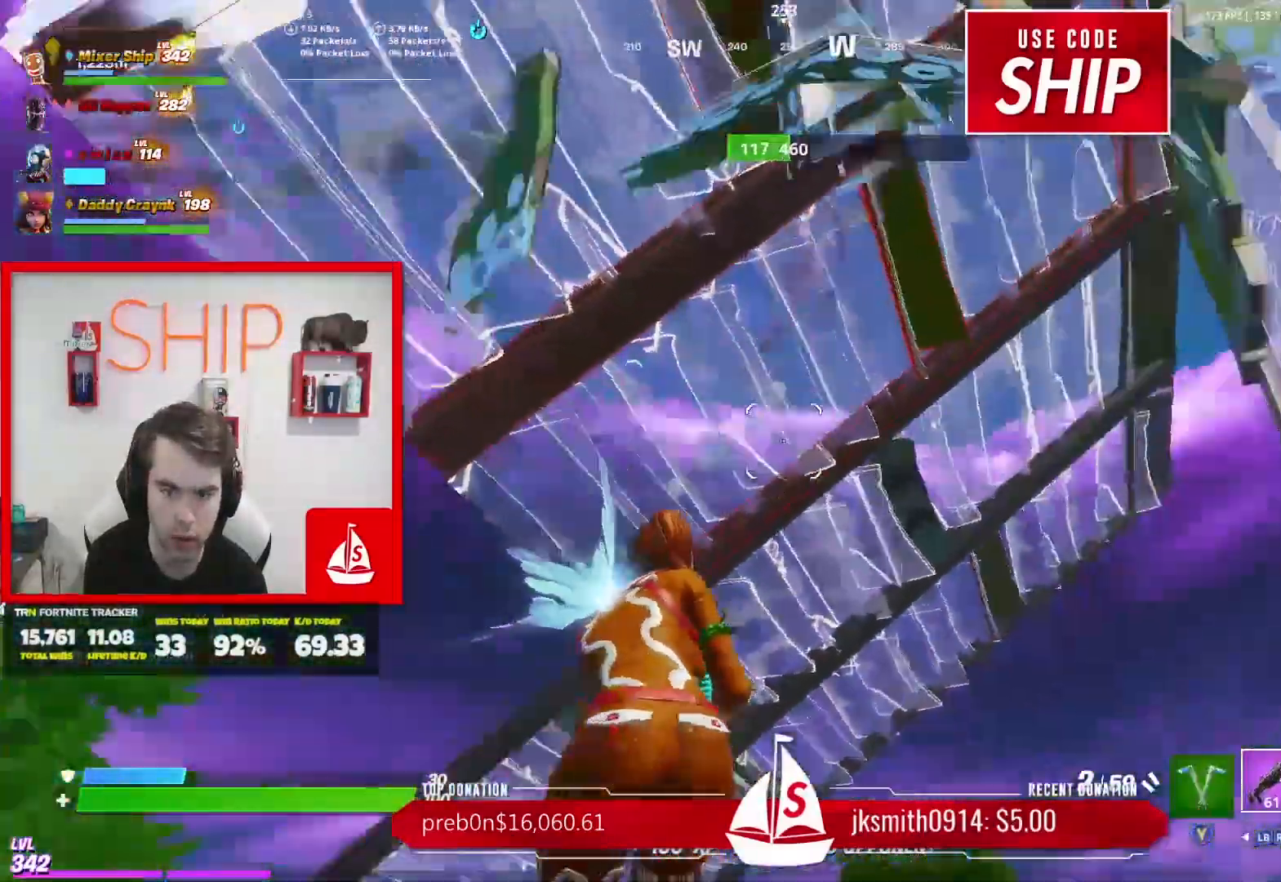
{"buttons": [], "left_stick": "up-right", "right_stick": "center", "events": [[267, "right_stick", "up-right"], [400, "left_stick", "up-right"], [400, "right_stick", "center"], [433, "X", "down"], [467, "X", "up"]]}
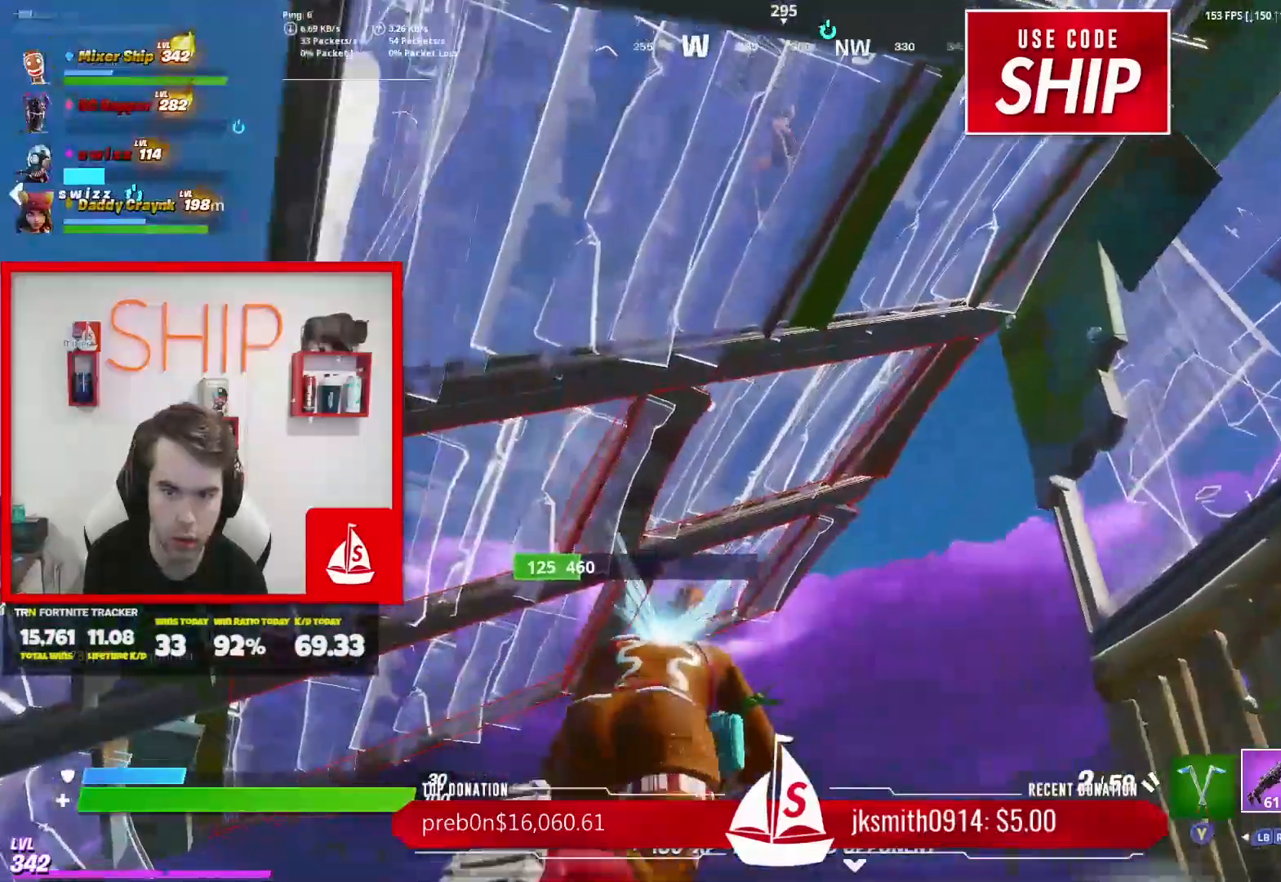
{"buttons": [], "left_stick": "right", "right_stick": "left", "events": [[100, "left_stick", "right"], [200, "right_stick", "up-left"], [417, "right_stick", "left"]]}
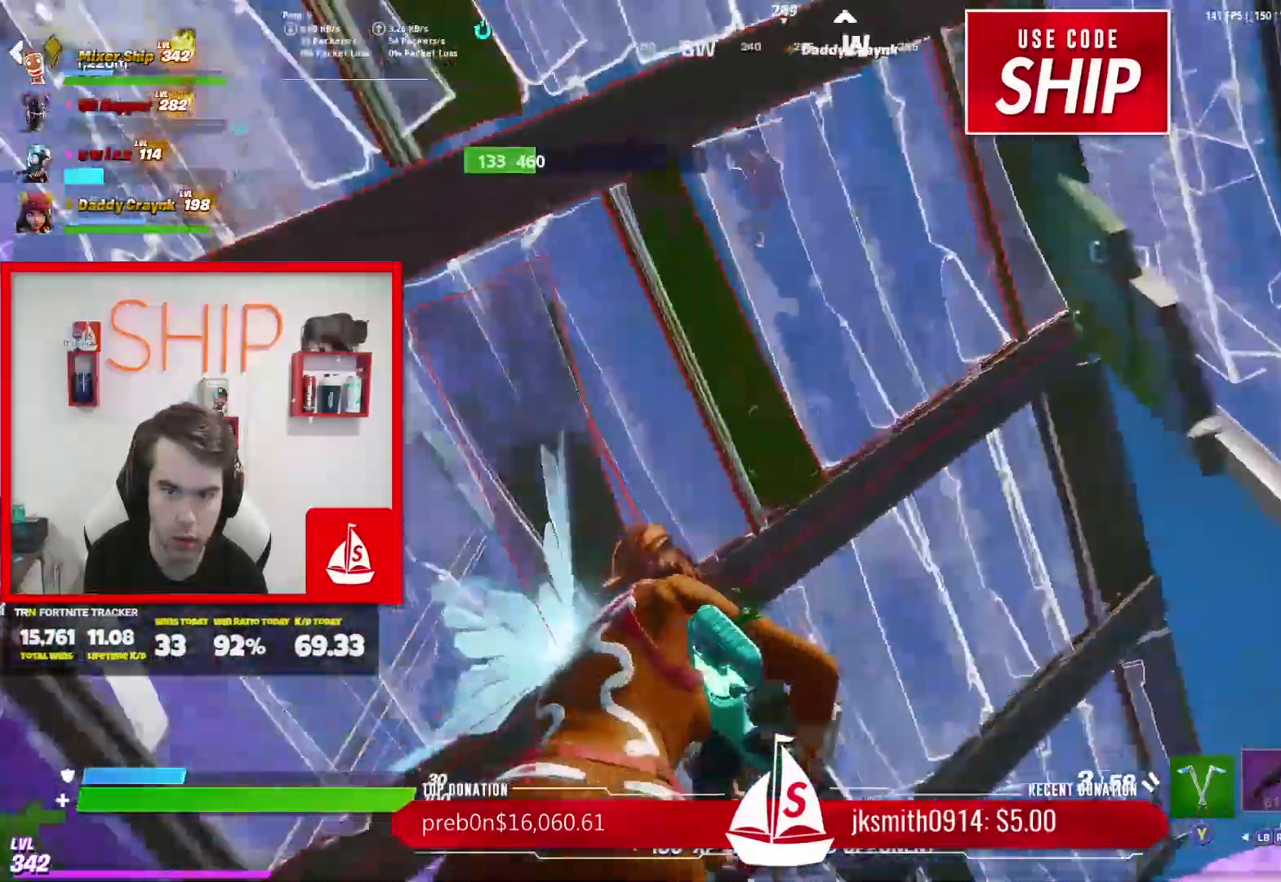
{"buttons": [], "left_stick": "down-left", "right_stick": "left", "events": [[317, "left_stick", "down-right"], [433, "left_stick", "down-left"]]}
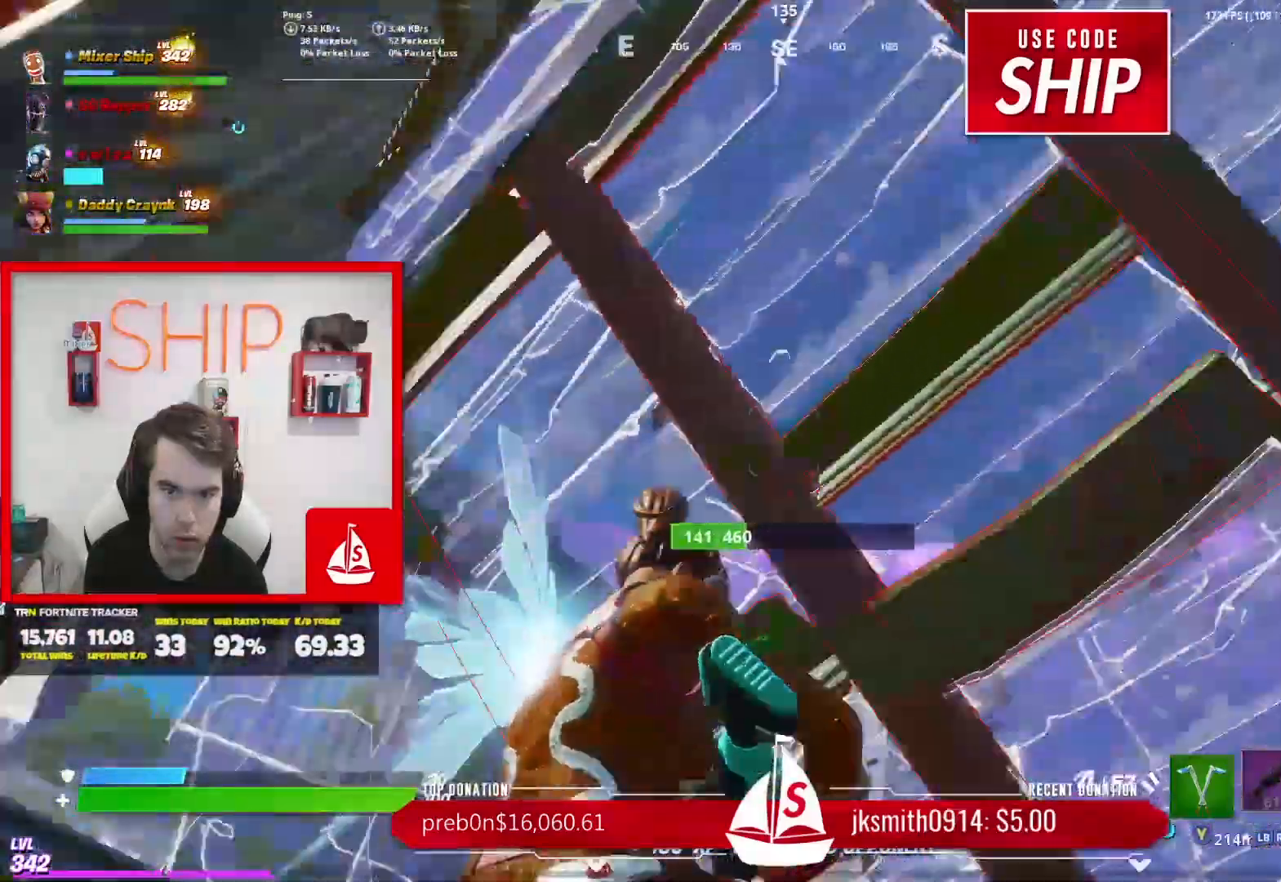
{"buttons": [], "left_stick": "up-left", "right_stick": "right", "events": [[84, "left_stick", "up-left"], [267, "left_stick", "up-right"], [334, "left_stick", "up"], [350, "right_stick", "right"], [451, "left_stick", "up-left"]]}
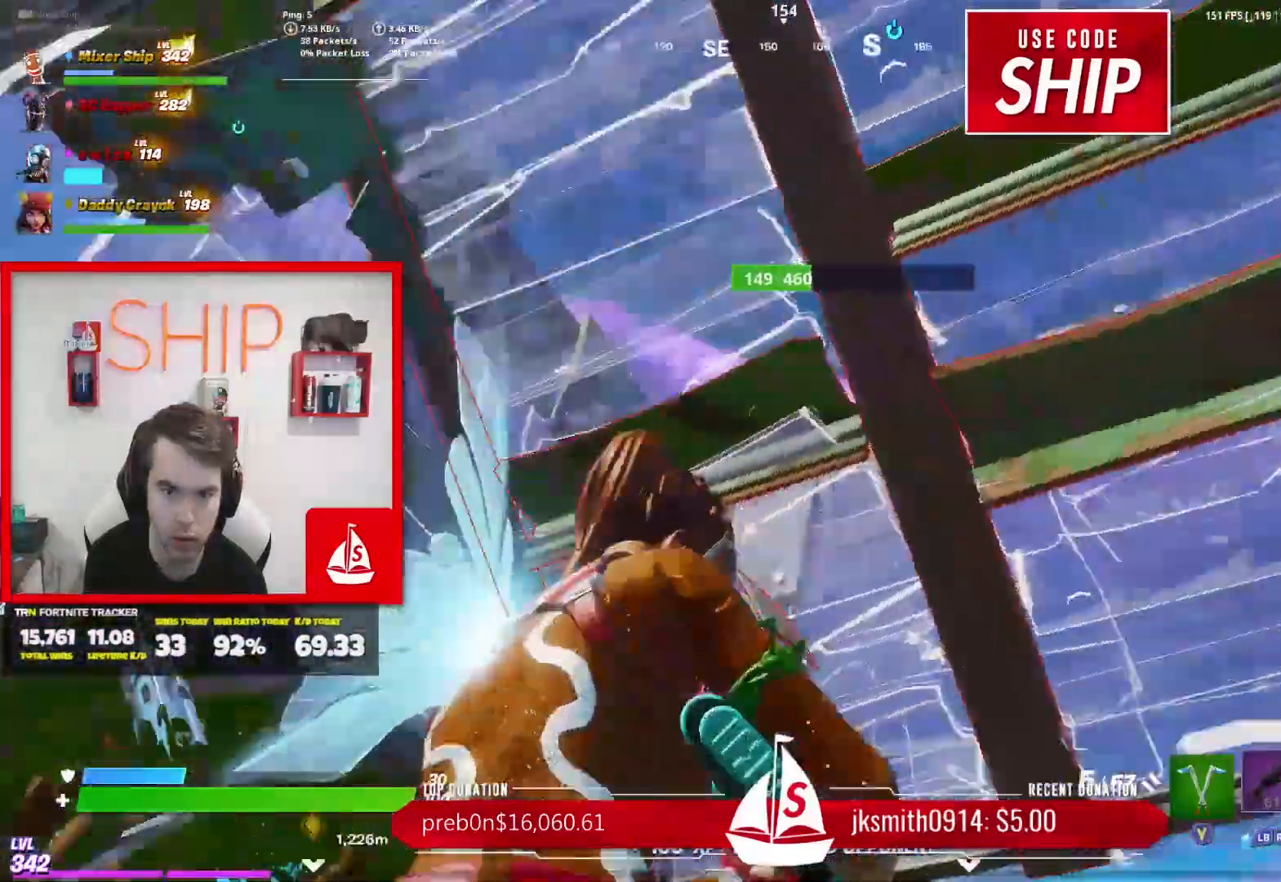
{"buttons": [], "left_stick": "up-right", "right_stick": "center", "events": [[83, "left_stick", "left"], [317, "right_stick", "center"], [383, "left_stick", "up"], [433, "left_stick", "up-right"]]}
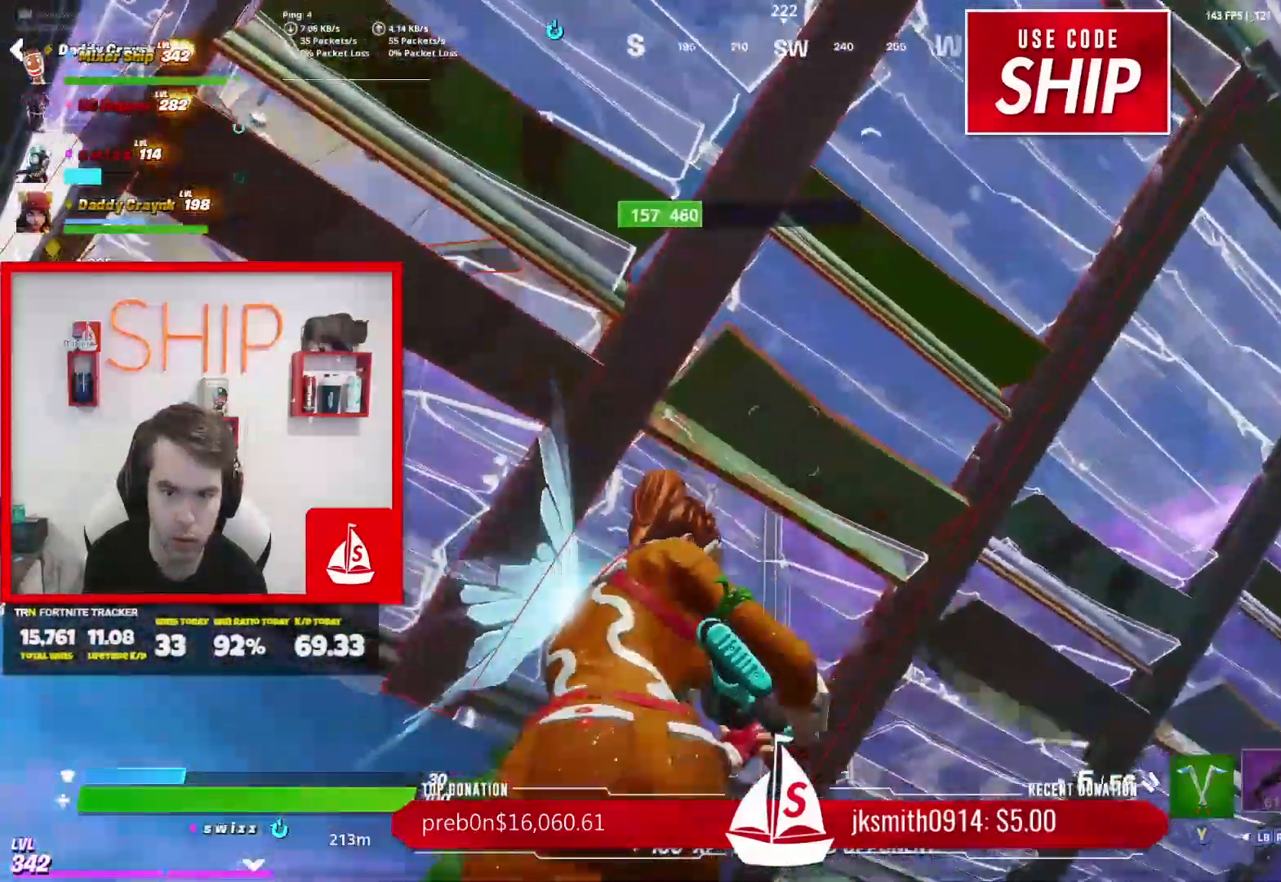
{"buttons": [], "left_stick": "up-right", "right_stick": "center", "events": [[117, "right_stick", "down"], [417, "right_stick", "center"]]}
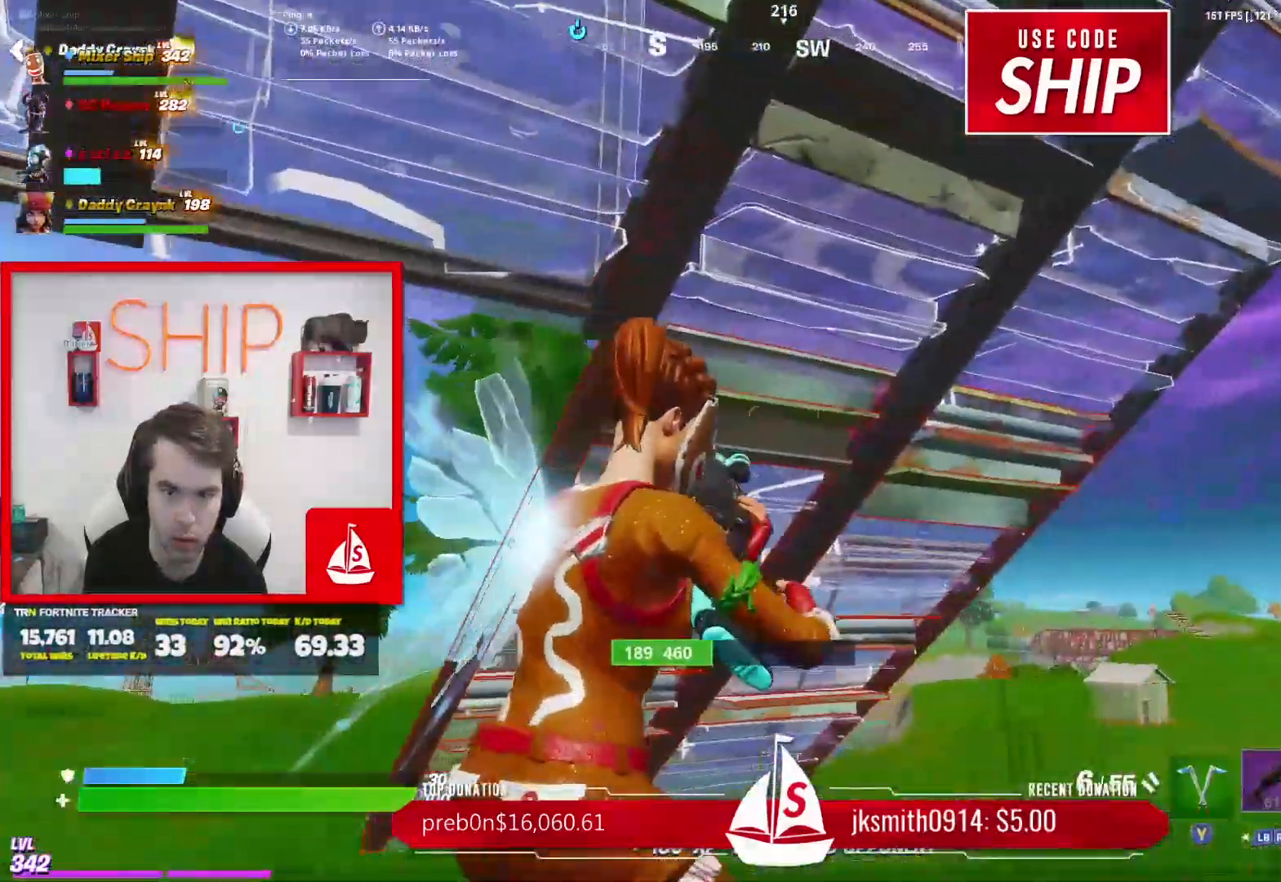
{"buttons": [], "left_stick": "up-right", "right_stick": "center", "events": [[50, "Y", "down"], [133, "Y", "up"], [216, "Y", "down"], [300, "Y", "up"]]}
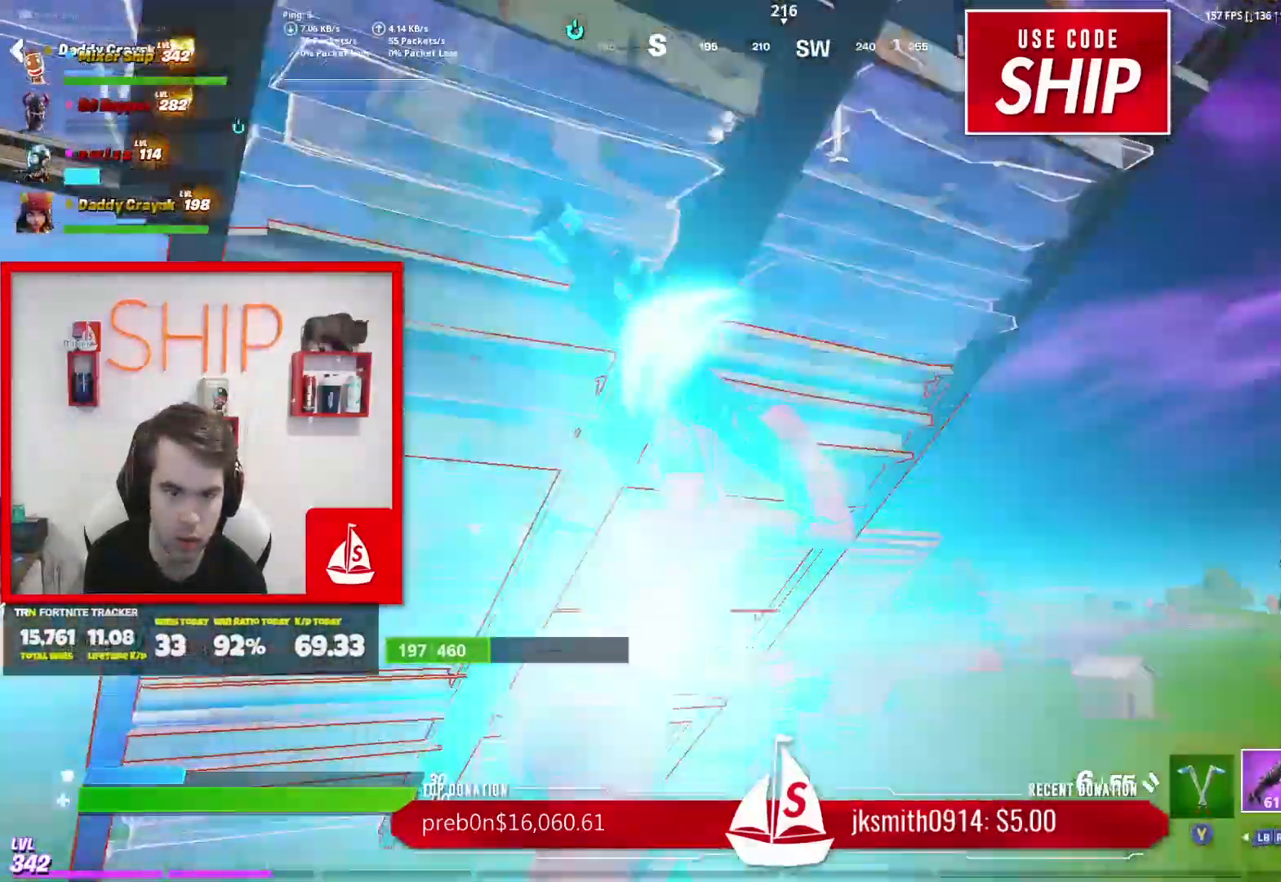
{"buttons": [], "left_stick": "left", "right_stick": "center", "events": [[67, "right_stick", "down-left"], [200, "left_stick", "down-right"], [267, "left_stick", "down-left"], [334, "right_stick", "down"], [451, "left_stick", "left"], [451, "right_stick", "center"]]}
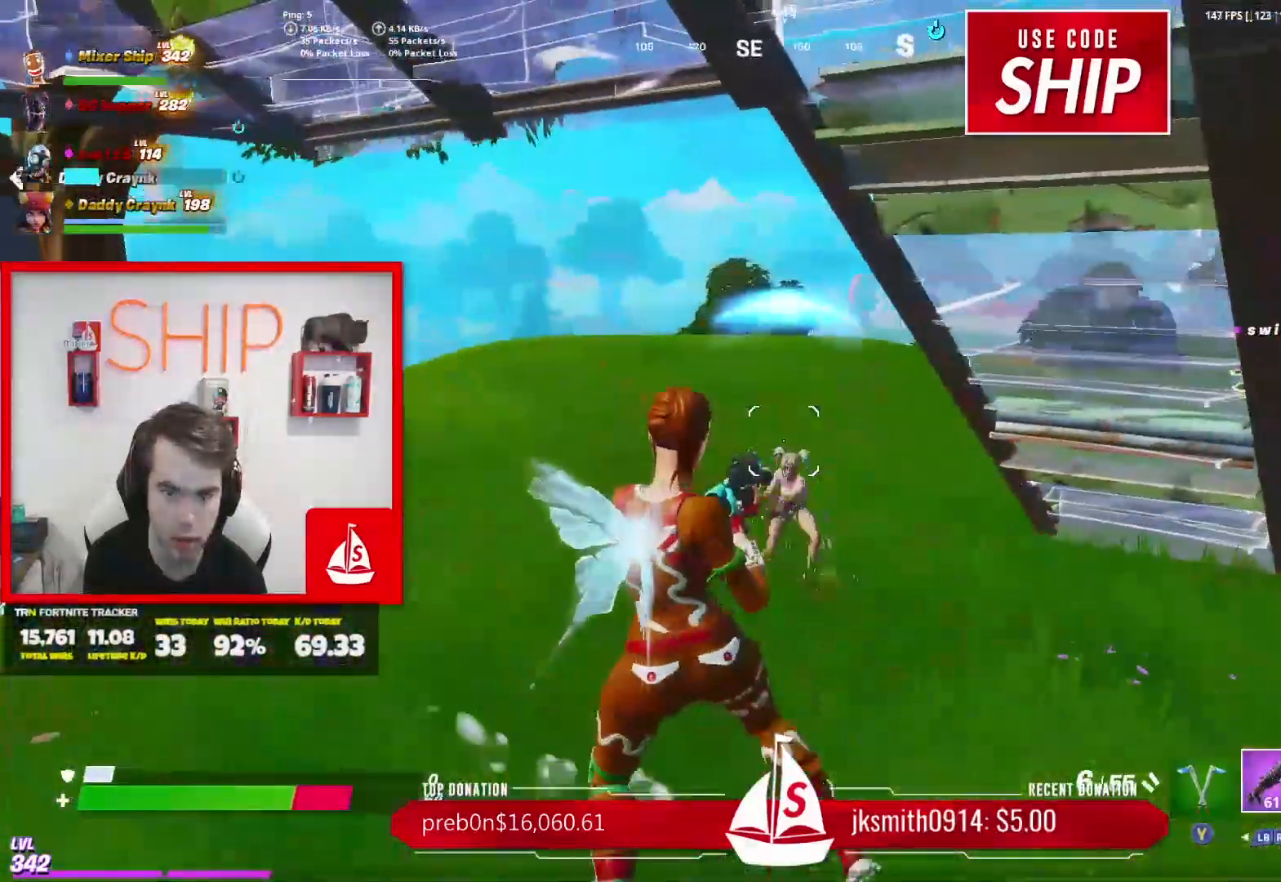
{"buttons": [], "left_stick": "right", "right_stick": "down", "events": [[33, "right_stick", "down"], [83, "R2", "down"], [150, "A", "down"], [233, "left_stick", "up-left"], [250, "A", "up"], [250, "R2", "up"], [317, "right_stick", "center"], [417, "left_stick", "up-right"], [417, "right_stick", "down"], [483, "left_stick", "right"]]}
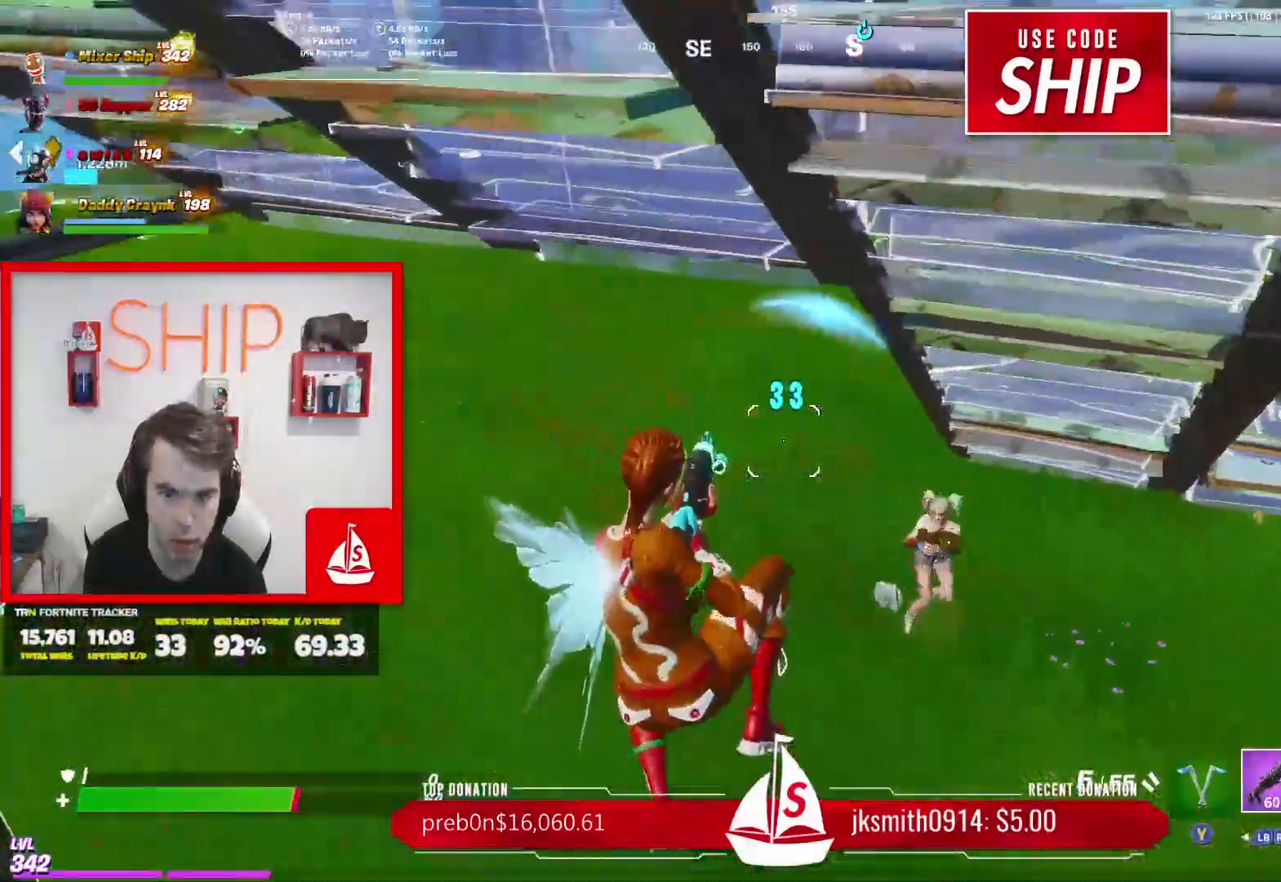
{"buttons": [], "left_stick": "down-right", "right_stick": "up", "events": [[17, "right_stick", "right"], [234, "R2", "down"], [250, "right_stick", "center"], [334, "left_stick", "down-right"], [367, "R2", "up"], [367, "right_stick", "left"], [484, "right_stick", "up"]]}
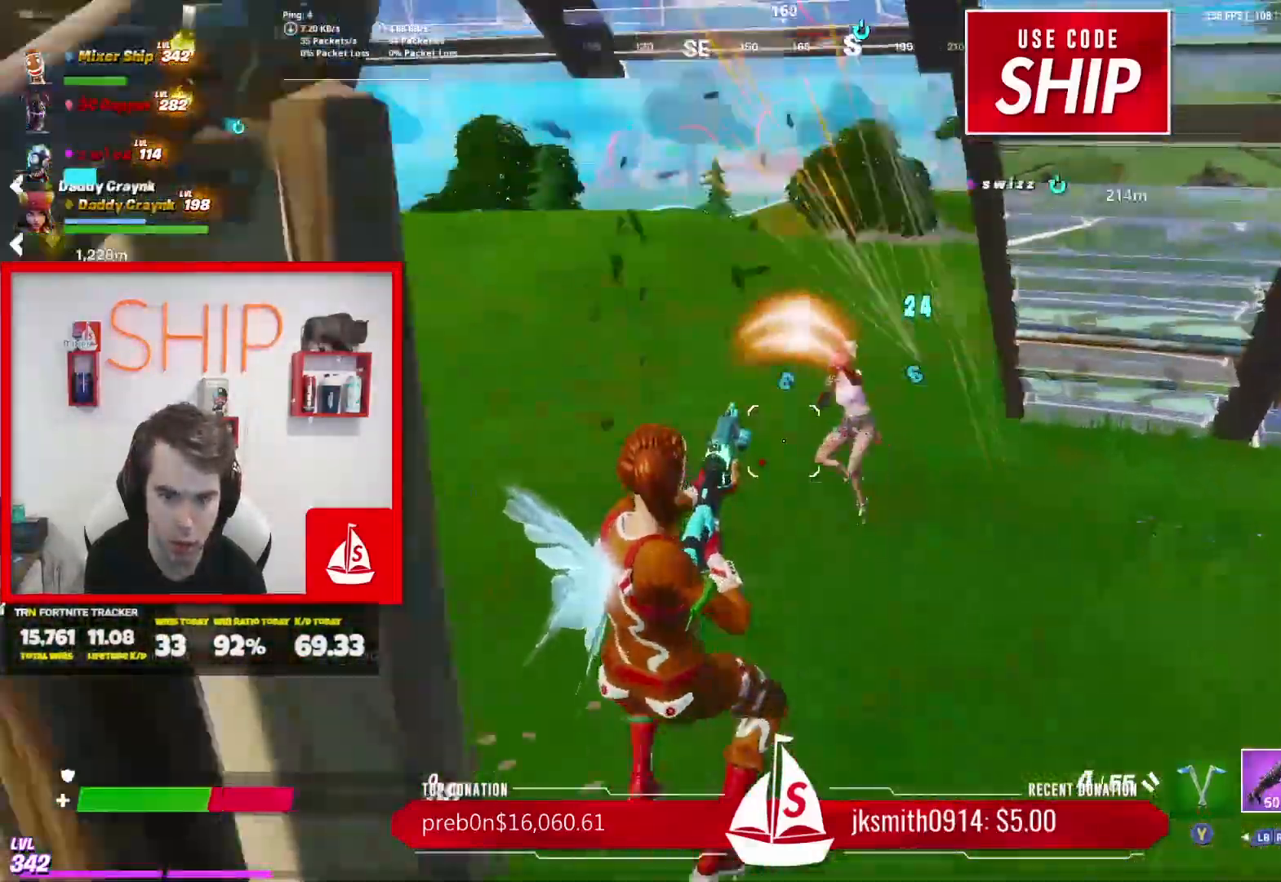
{"buttons": ["R2"], "left_stick": "down-left", "right_stick": "down", "events": [[200, "right_stick", "center"], [233, "left_stick", "down"], [283, "L2", "down"], [333, "left_stick", "down-left"], [350, "right_stick", "up"], [417, "R2", "down"], [467, "L2", "up"], [483, "right_stick", "down"]]}
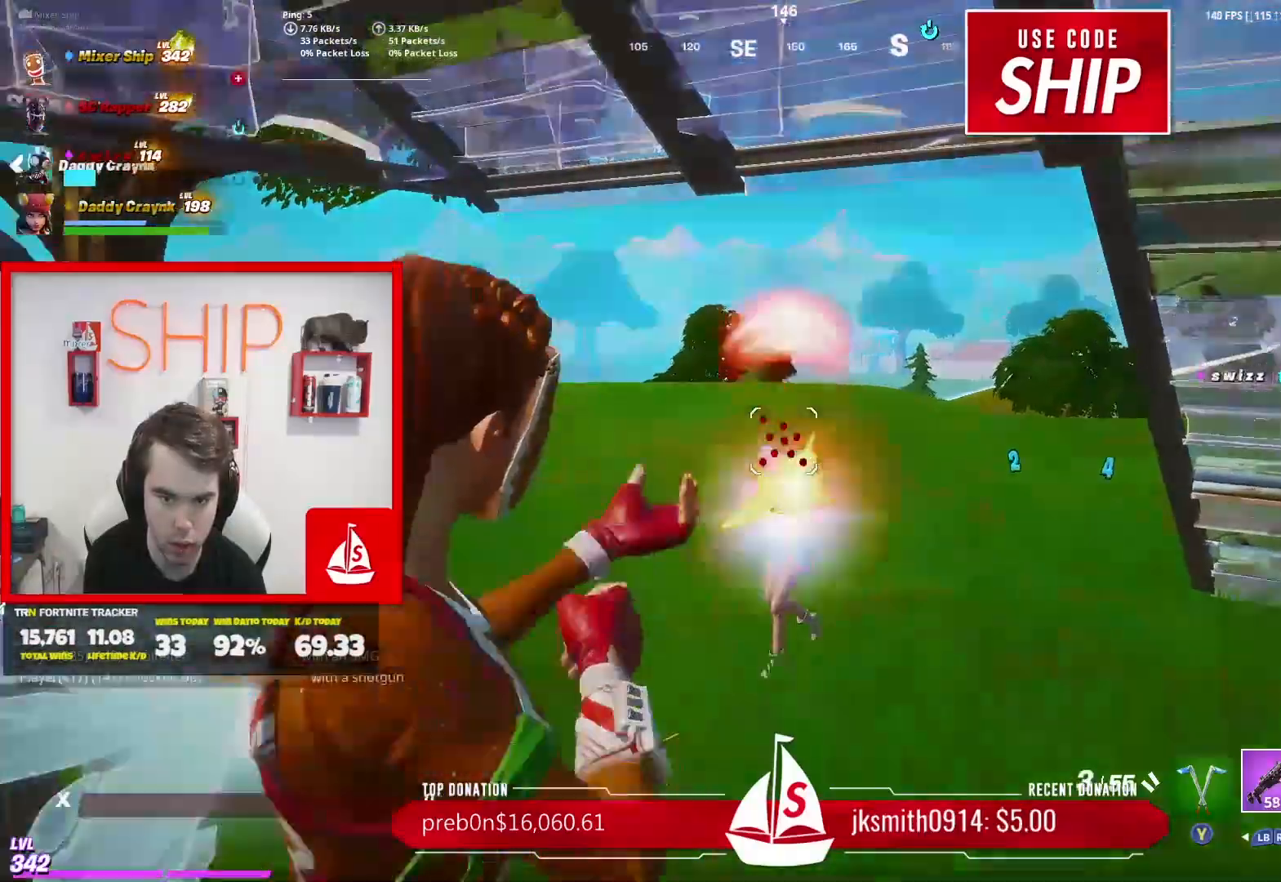
{"buttons": [], "left_stick": "down-right", "right_stick": "center", "events": [[33, "R3", "down"], [50, "R2", "up"], [50, "right_stick", "center"], [200, "R3", "up"], [200, "left_stick", "down-right"]]}
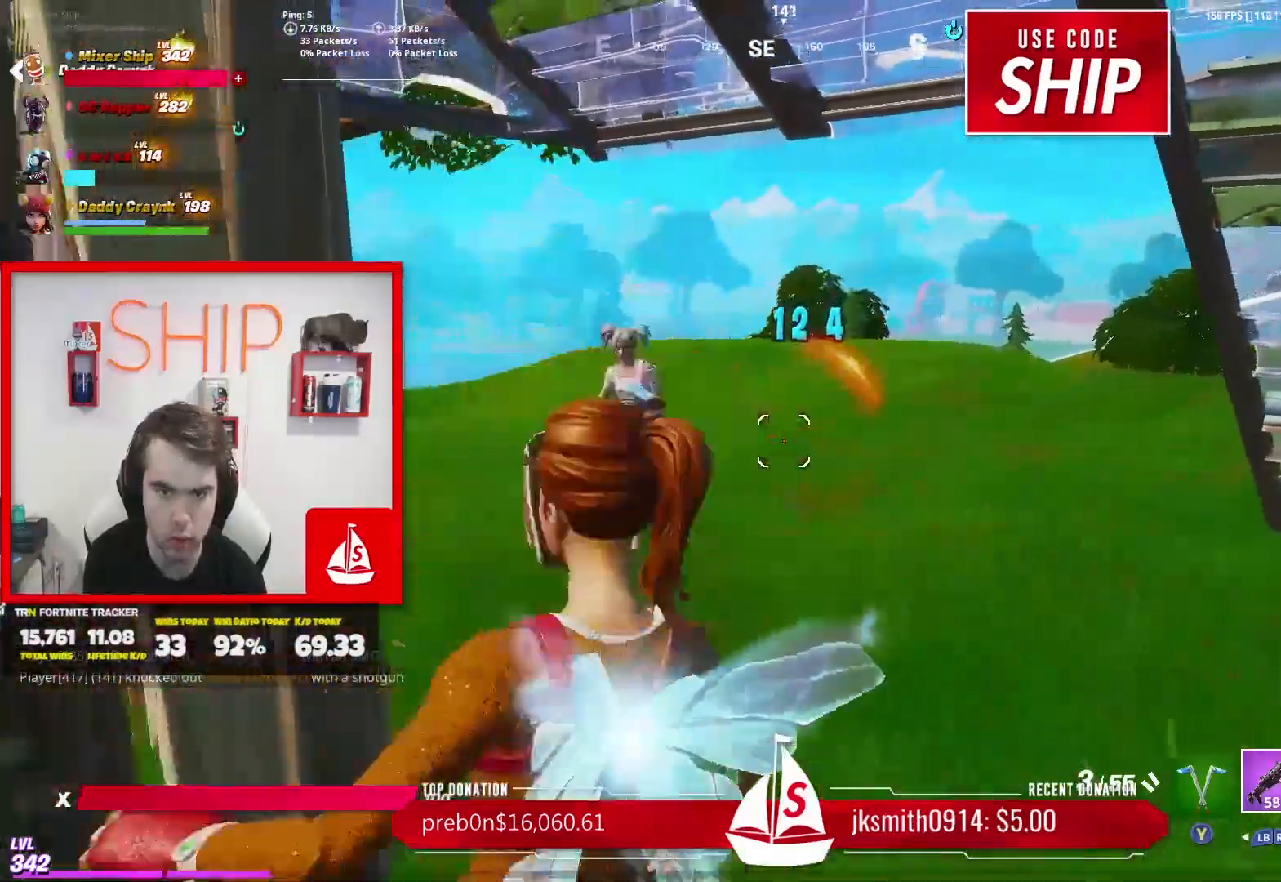
{"buttons": [], "left_stick": "up-left", "right_stick": "center", "events": [[16, "right_stick", "left"], [66, "left_stick", "down-left"], [183, "right_stick", "up"], [250, "left_stick", "left"], [250, "right_stick", "center"], [367, "left_stick", "up-left"]]}
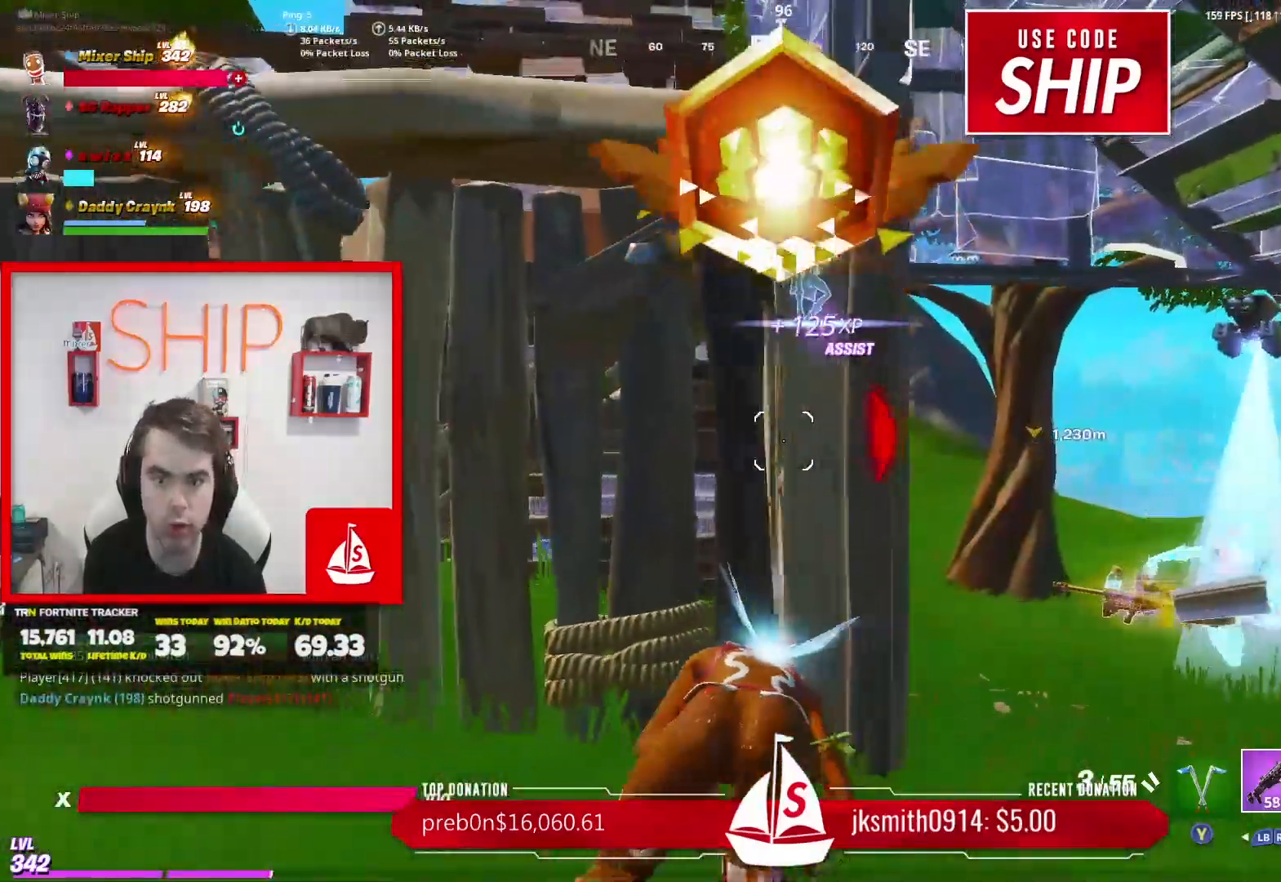
{"buttons": [], "left_stick": "up-right", "right_stick": "center", "events": [[117, "left_stick", "up-right"], [217, "right_stick", "down-right"], [250, "left_stick", "right"], [350, "right_stick", "center"], [384, "left_stick", "up-right"]]}
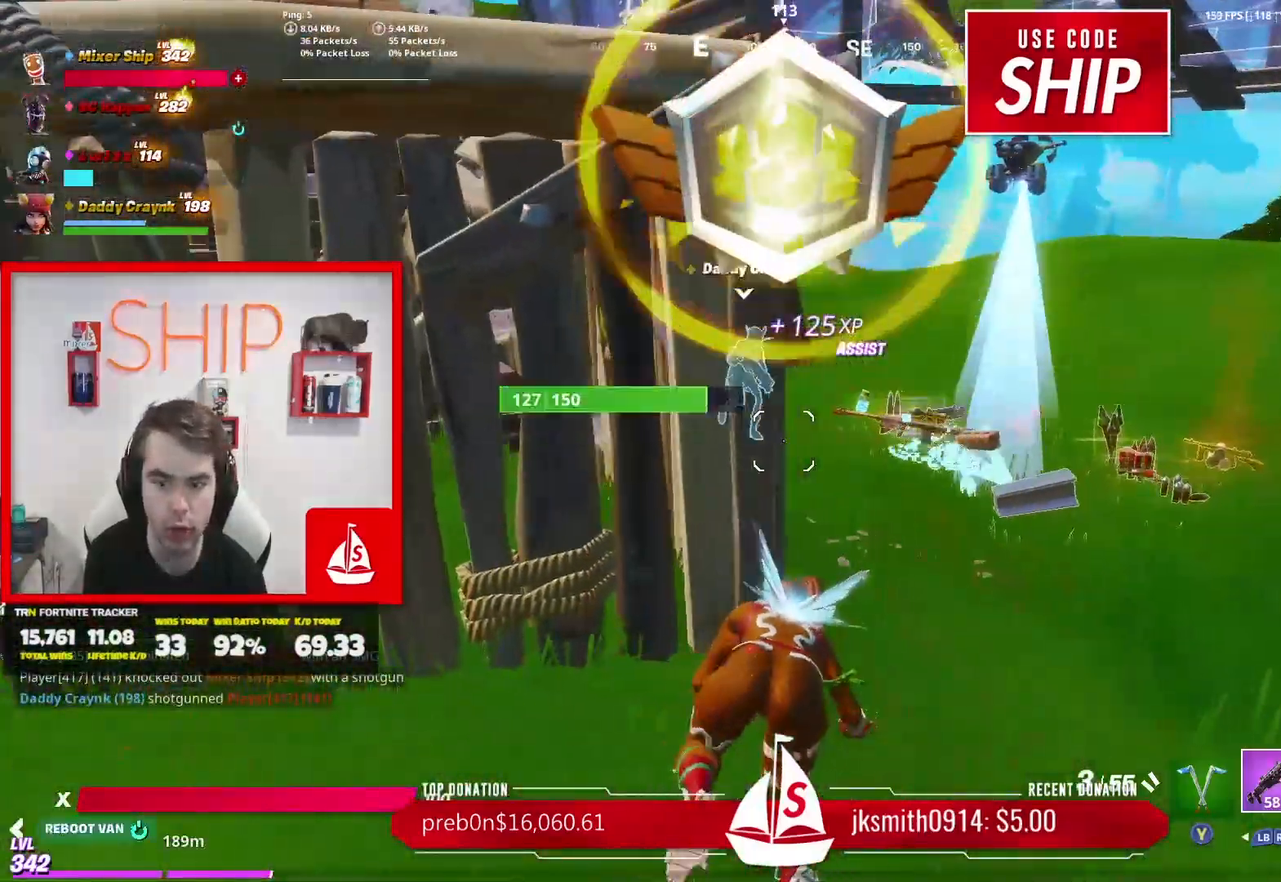
{"buttons": [], "left_stick": "up-right", "right_stick": "center", "events": []}
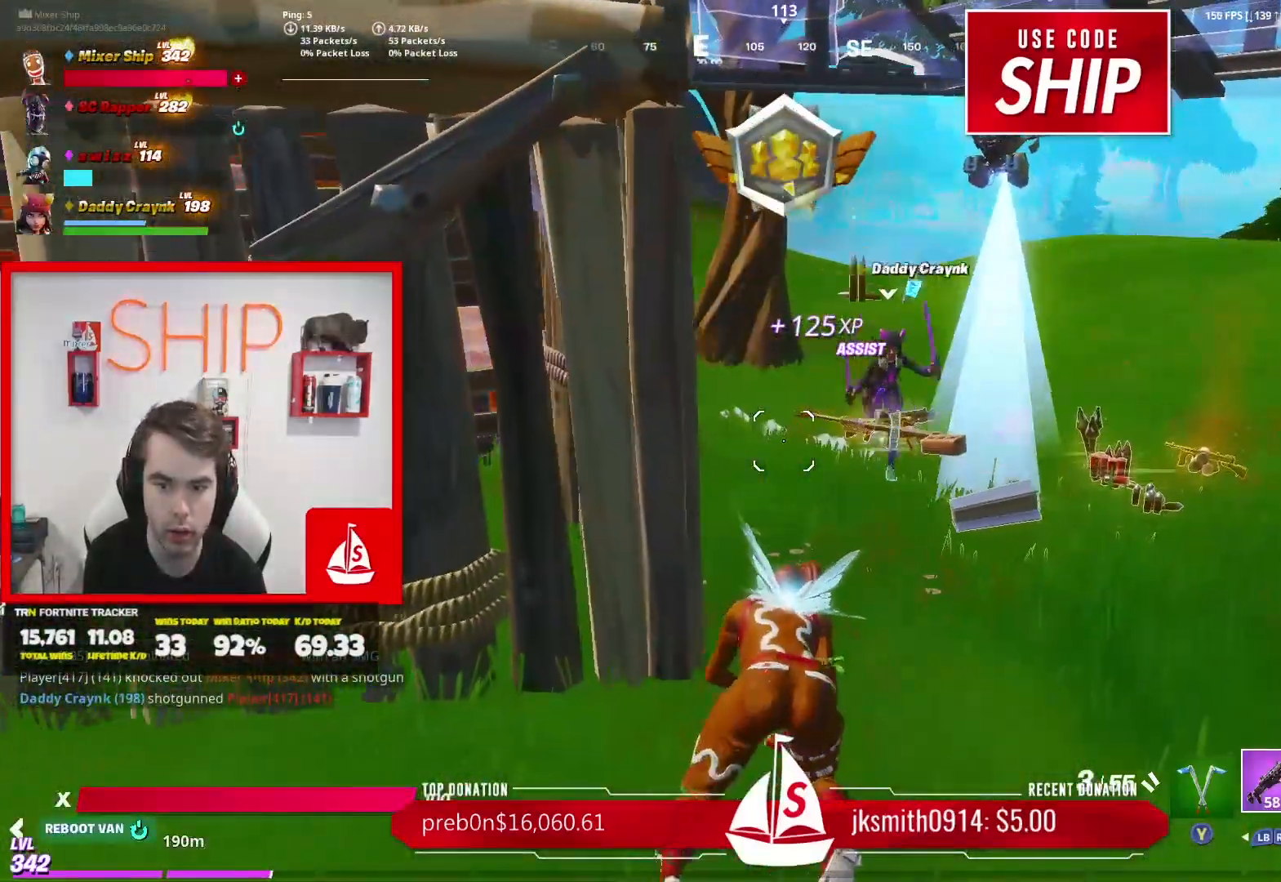
{"buttons": [], "left_stick": "up", "right_stick": "center", "events": [[317, "left_stick", "up"]]}
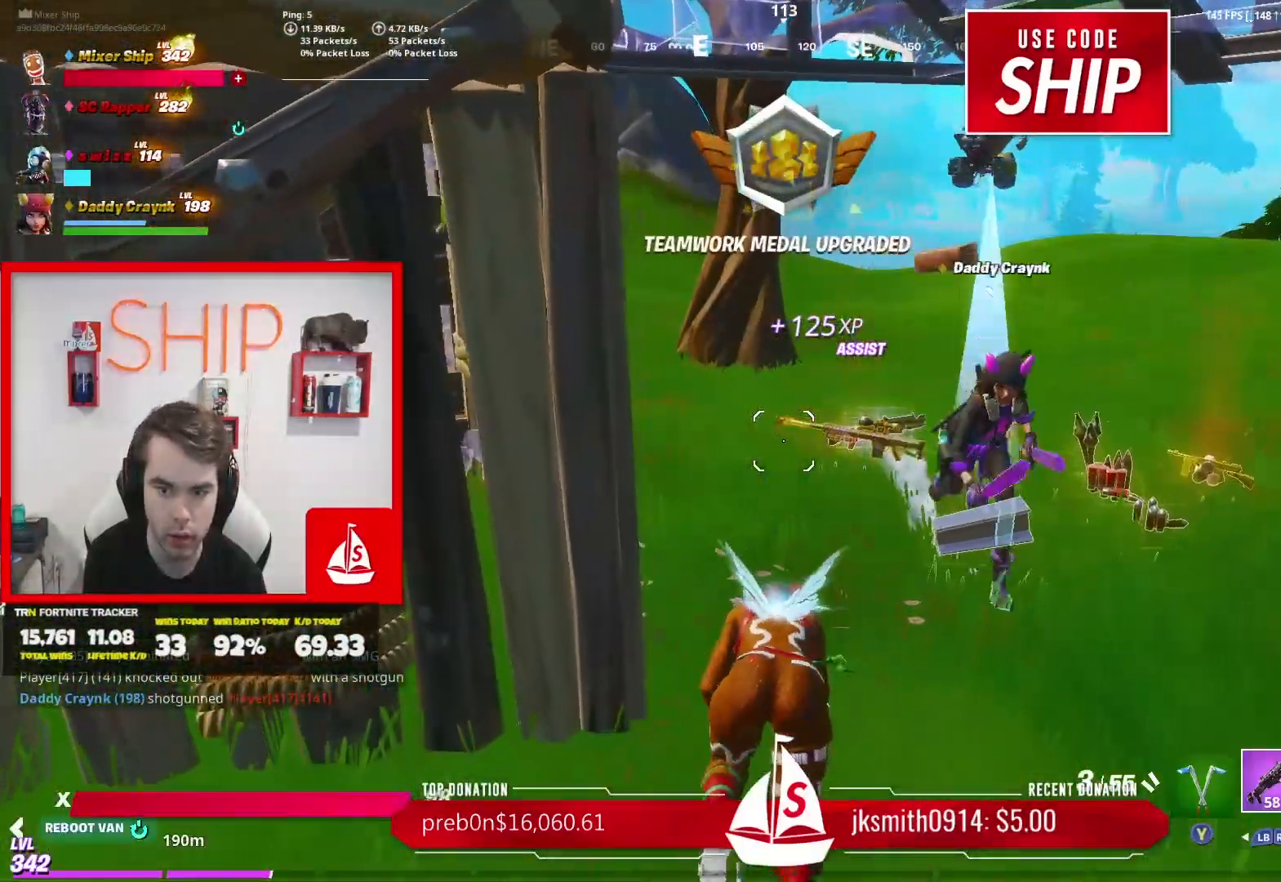
{"buttons": [], "left_stick": "right", "right_stick": "right", "events": [[300, "left_stick", "right"], [350, "right_stick", "right"]]}
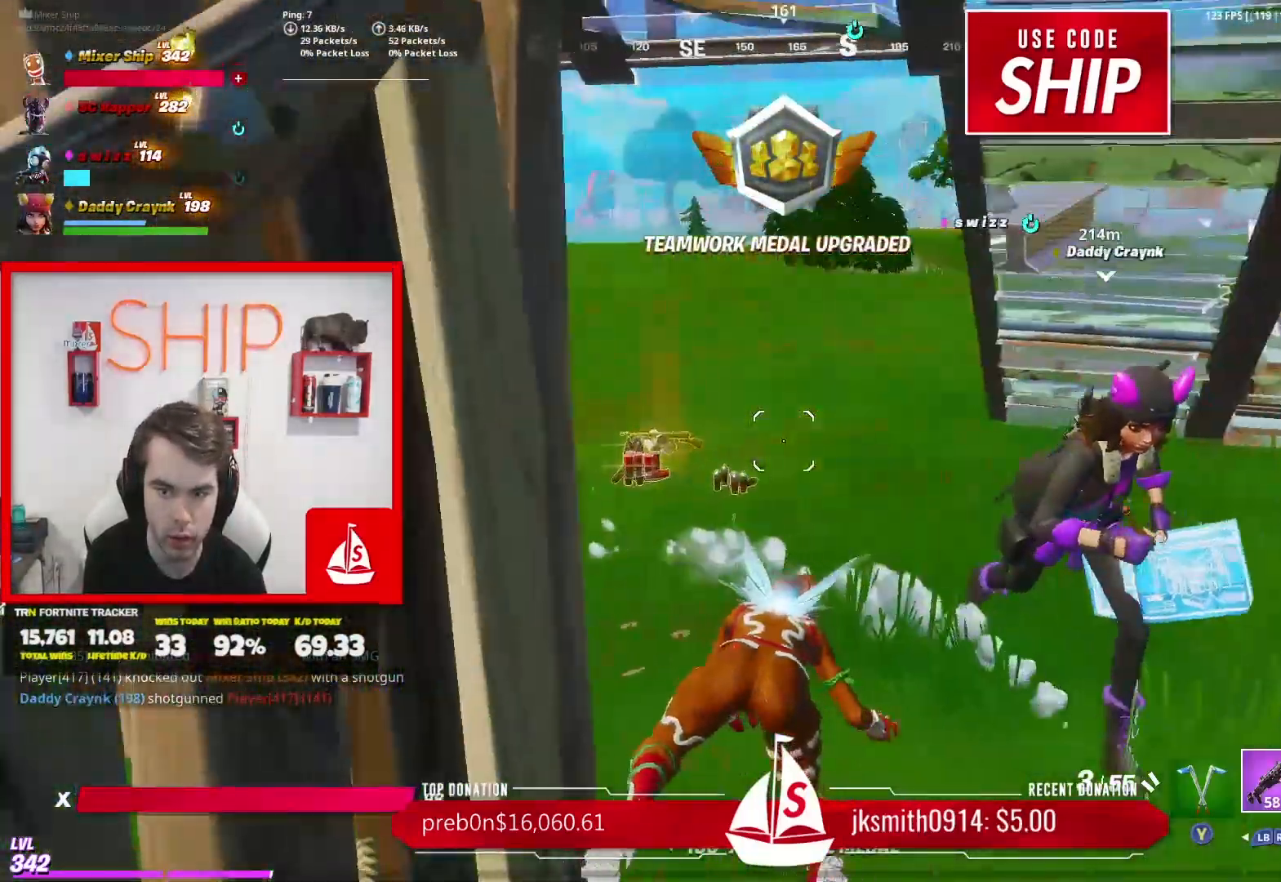
{"buttons": [], "left_stick": "right", "right_stick": "right", "events": [[17, "right_stick", "center"], [184, "right_stick", "right"], [300, "right_stick", "center"], [467, "right_stick", "right"]]}
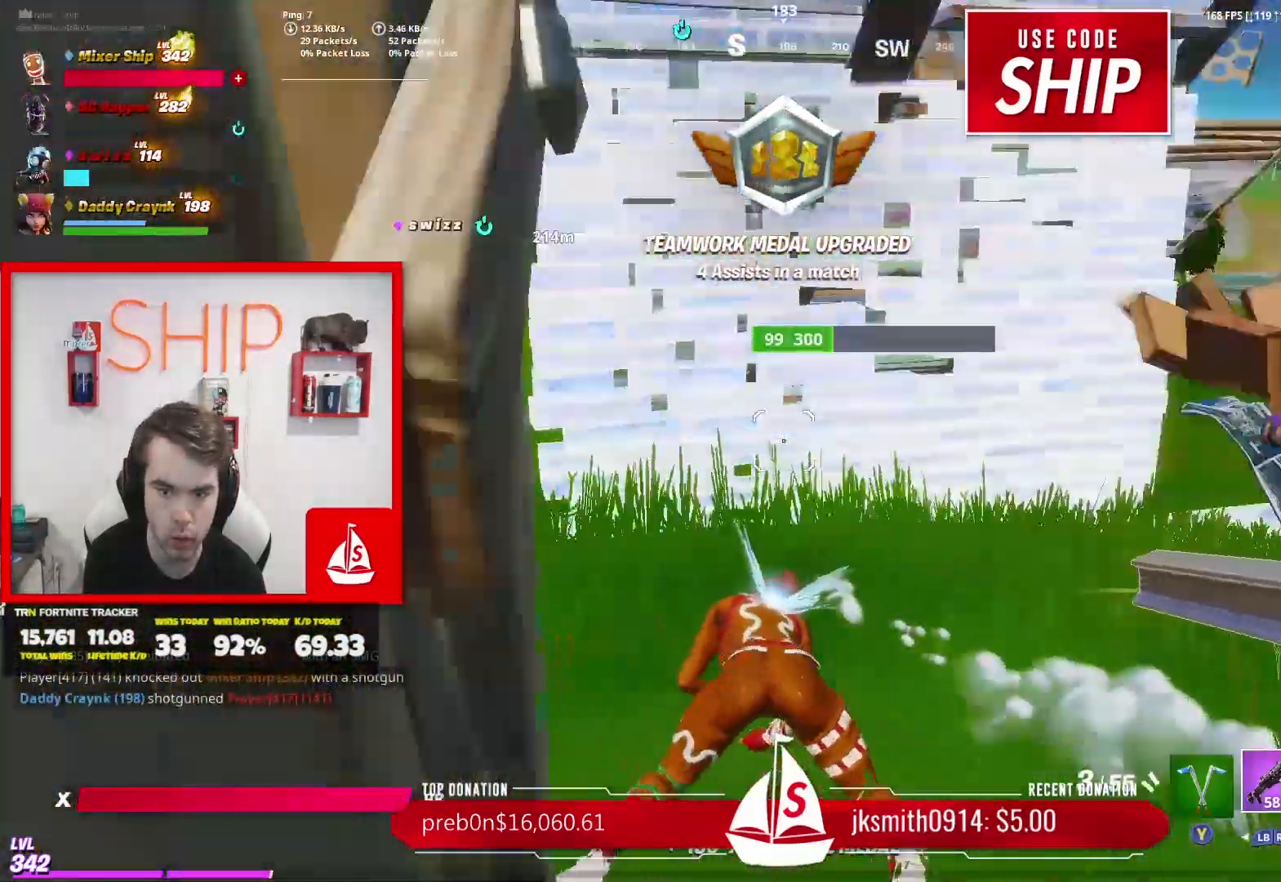
{"buttons": [], "left_stick": "up-left", "right_stick": "center", "events": [[200, "left_stick", "up"], [200, "right_stick", "center"], [350, "left_stick", "up-left"]]}
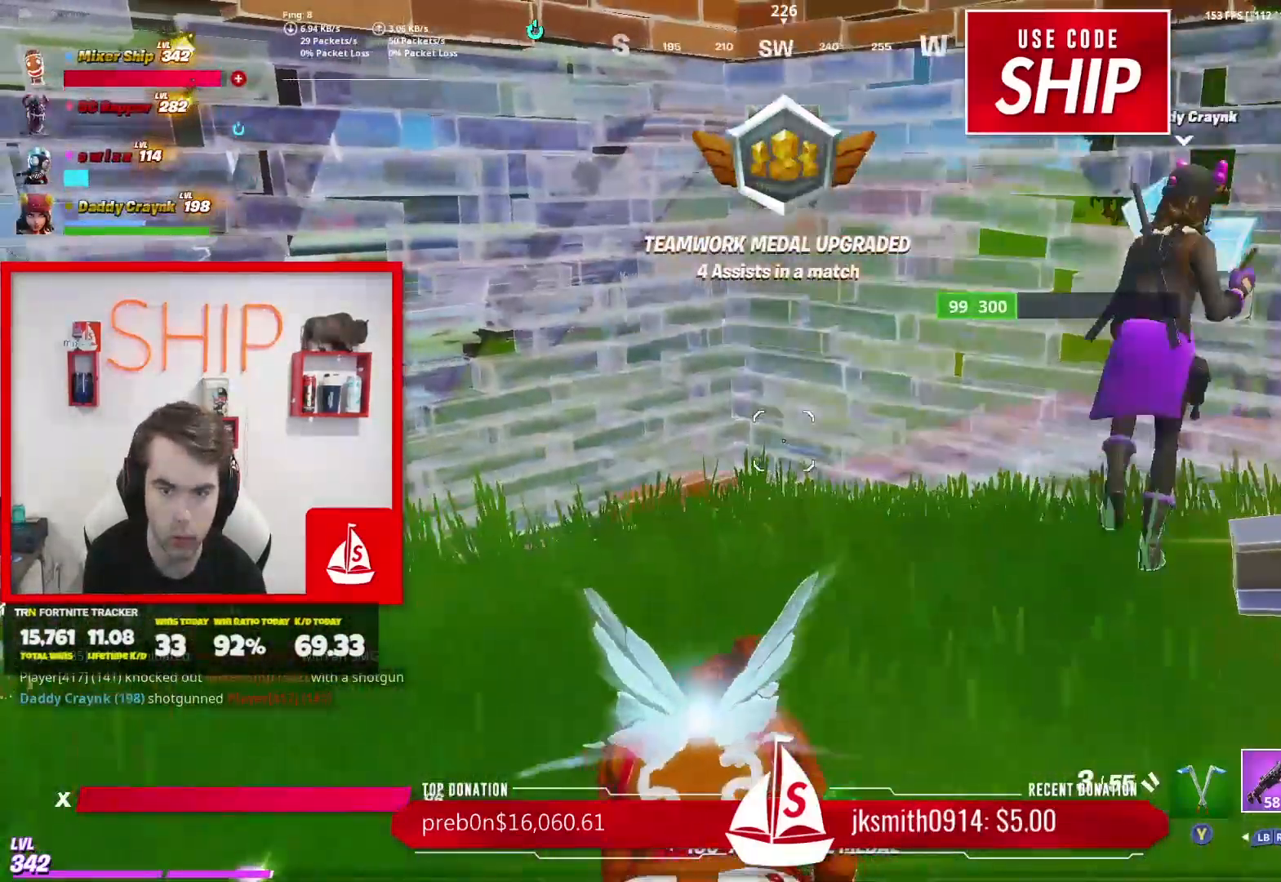
{"buttons": [], "left_stick": "up-right", "right_stick": "center", "events": [[67, "left_stick", "up-right"], [117, "left_stick", "right"], [167, "right_stick", "right"], [217, "left_stick", "up-right"], [267, "right_stick", "center"], [334, "left_stick", "up"], [434, "left_stick", "up-right"]]}
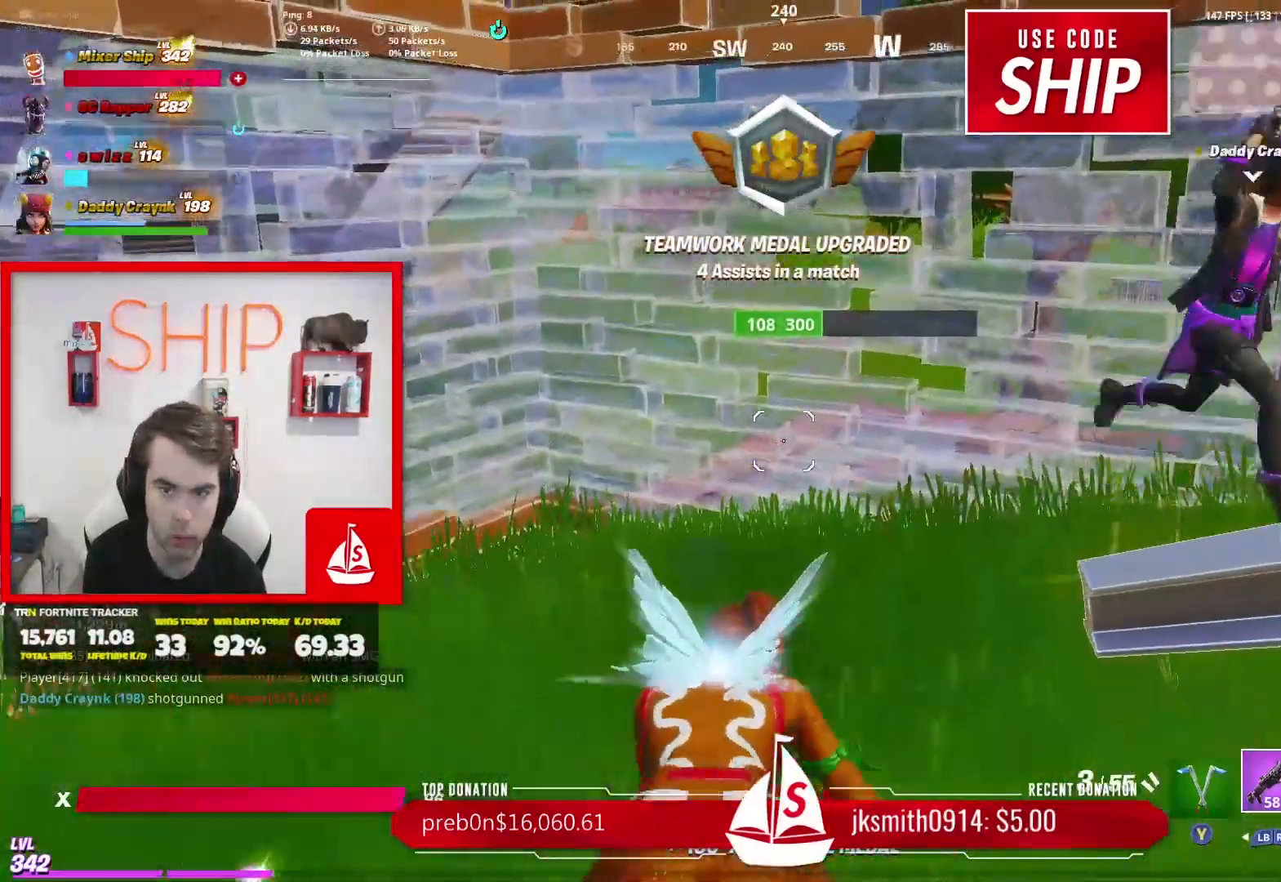
{"buttons": [], "left_stick": "center", "right_stick": "center", "events": [[267, "left_stick", "center"], [267, "right_stick", "right"], [333, "right_stick", "center"]]}
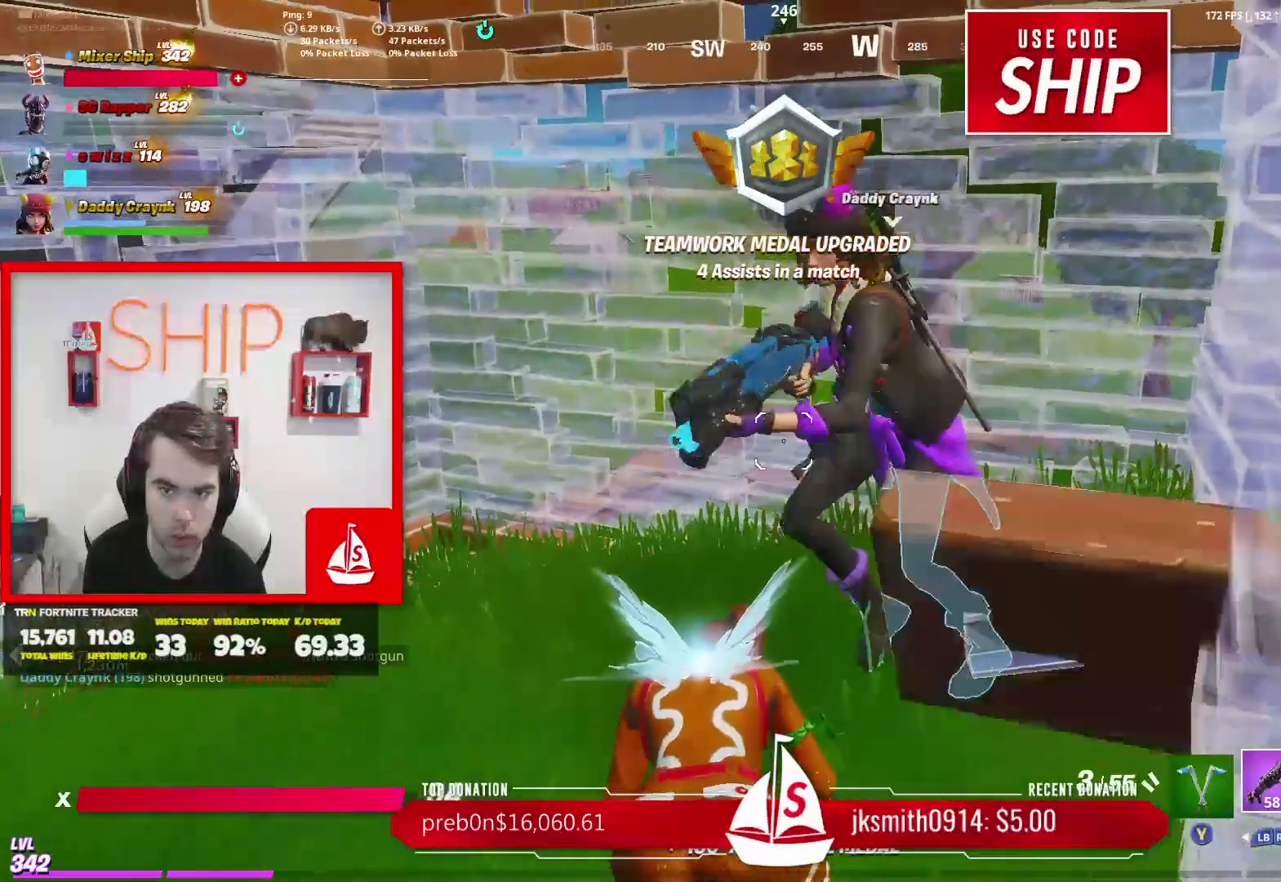
{"buttons": [], "left_stick": "up-left", "right_stick": "center", "events": [[501, "left_stick", "up-left"]]}